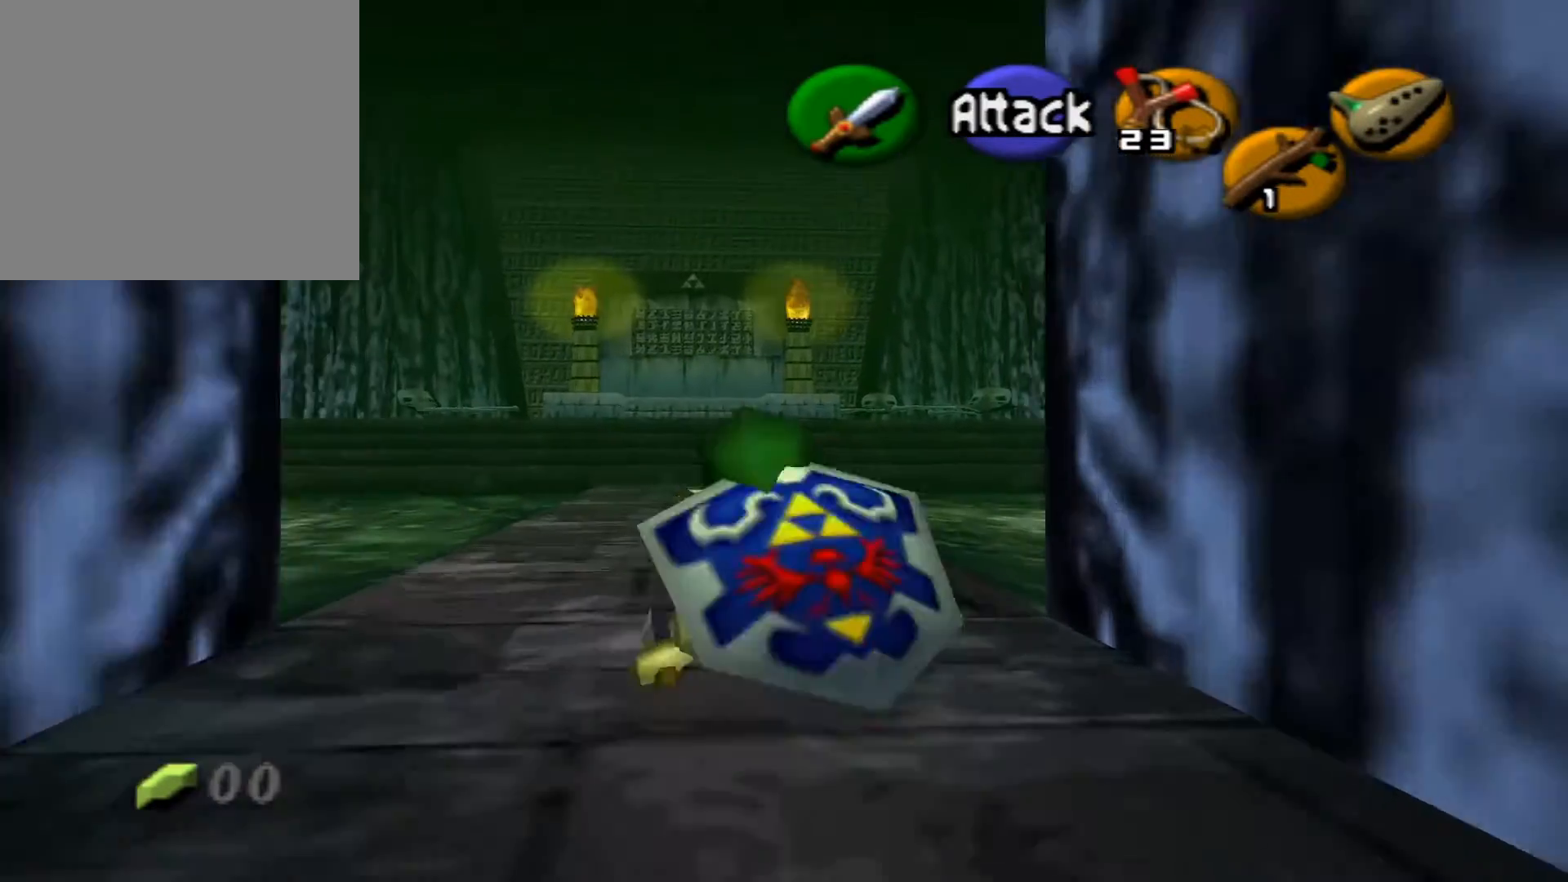
Gameplay with a controller (Xbox layout); each line is a JSON object with the inputs held at the frame after it. "events" lists button and stick changes between this image and that frame as [ms after this image, input, new state], when the widget could be followed in between.
{"buttons": [], "left_stick": "up", "right_stick": "center", "events": []}
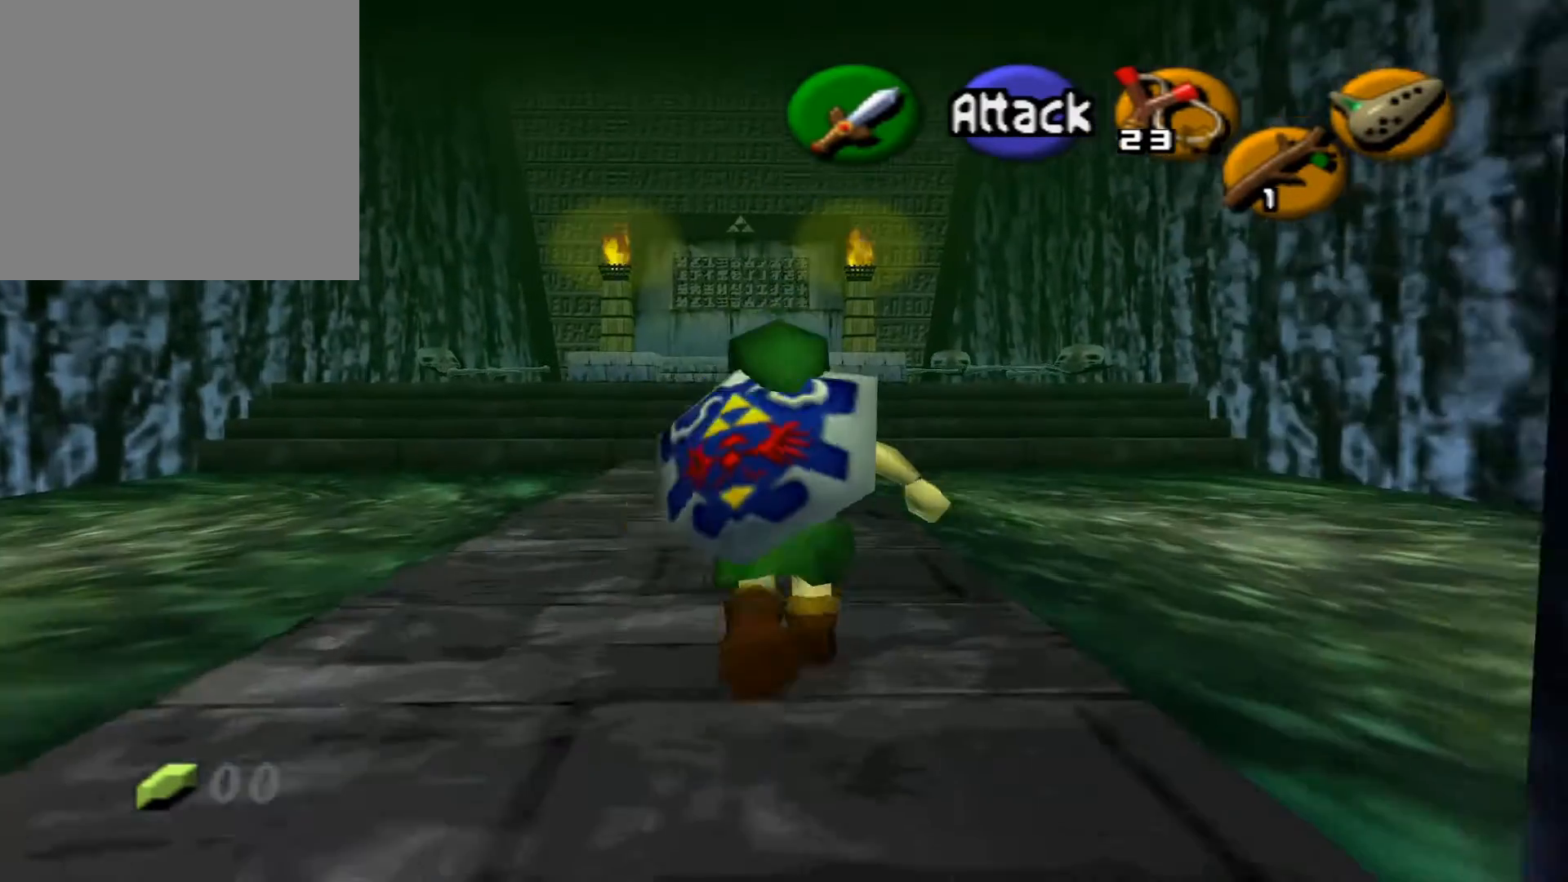
{"buttons": [], "left_stick": "up", "right_stick": "center", "events": []}
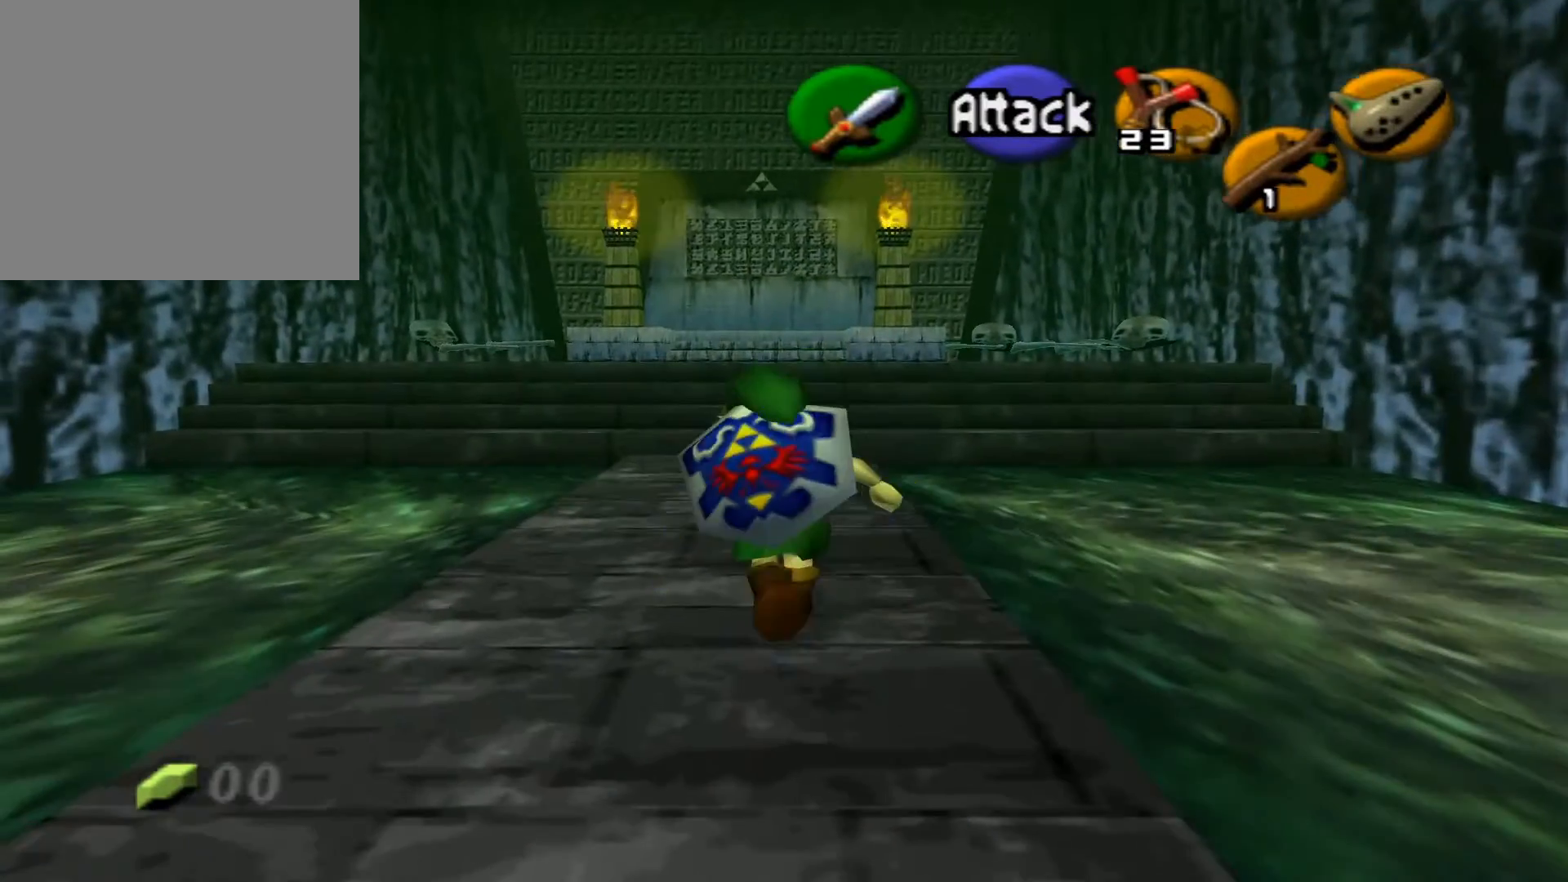
{"buttons": [], "left_stick": "up", "right_stick": "center", "events": []}
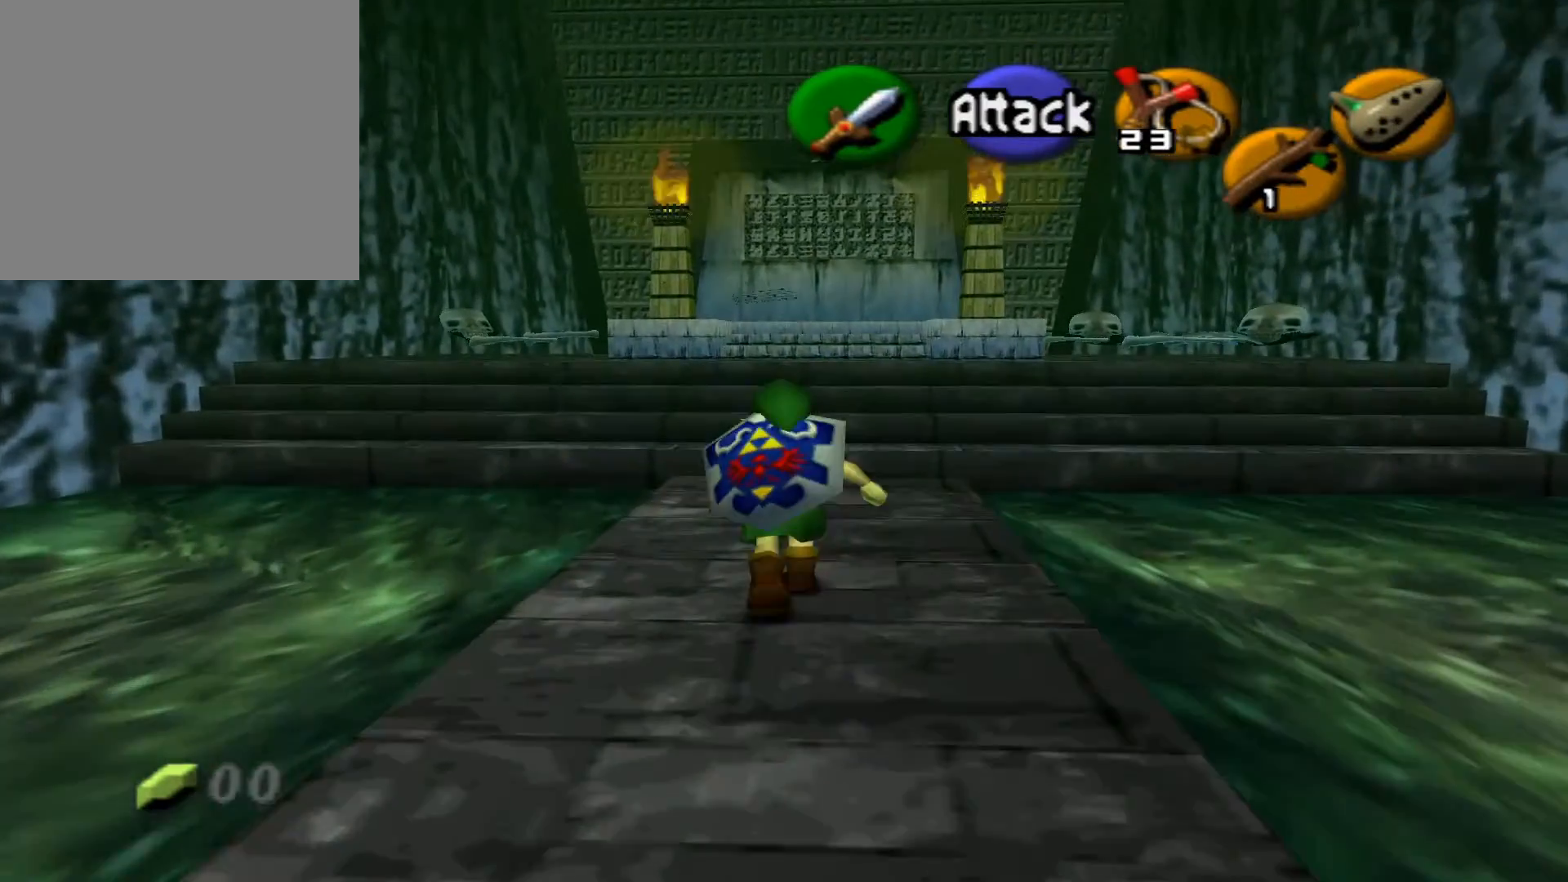
{"buttons": [], "left_stick": "up", "right_stick": "center", "events": []}
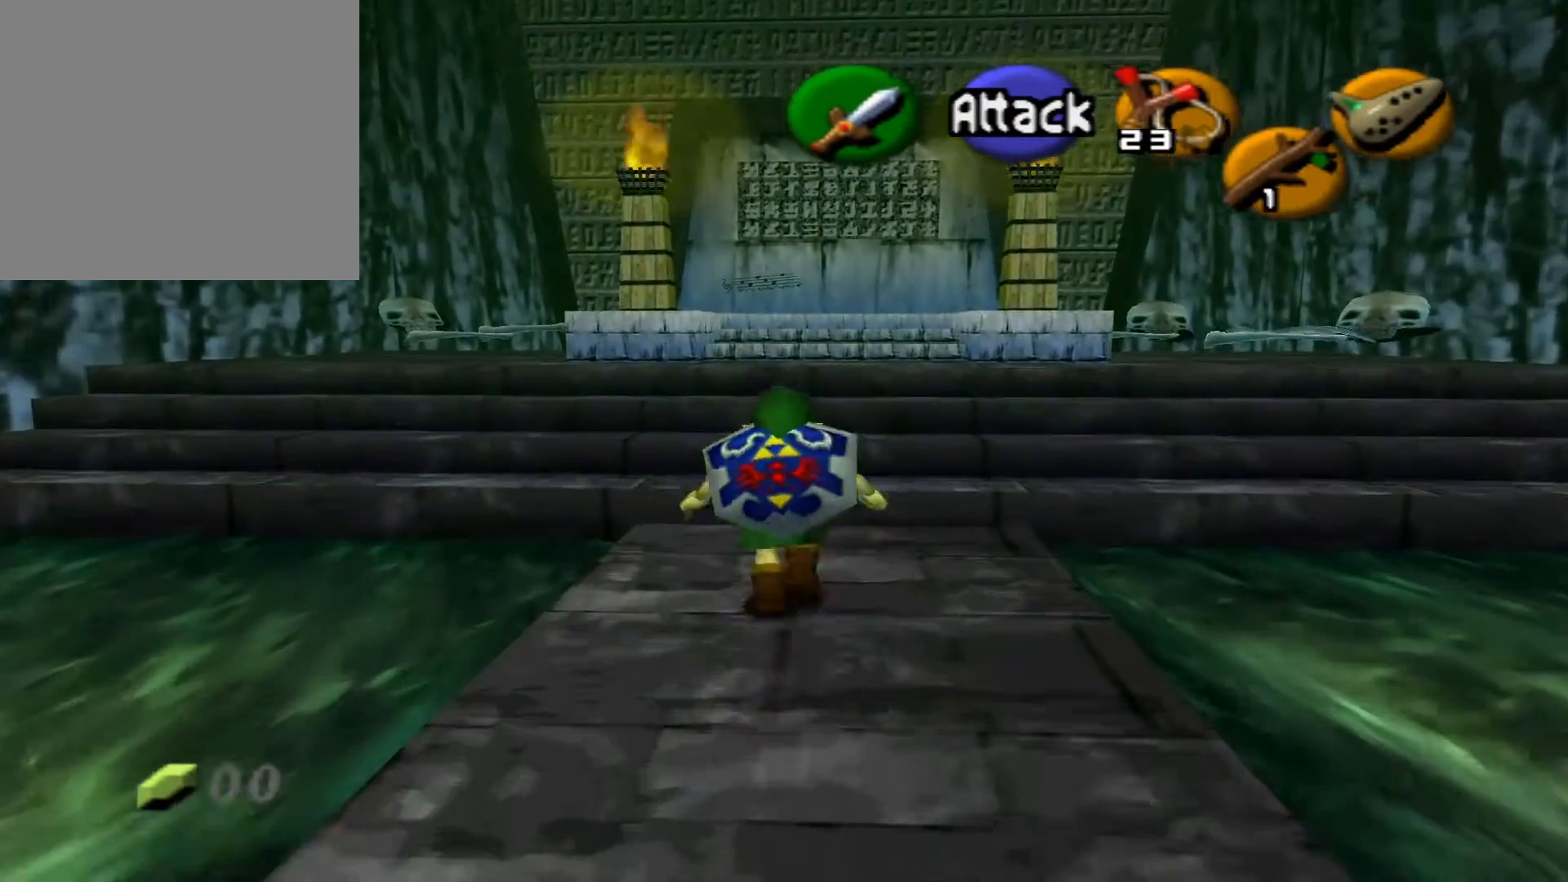
{"buttons": [], "left_stick": "up", "right_stick": "center", "events": []}
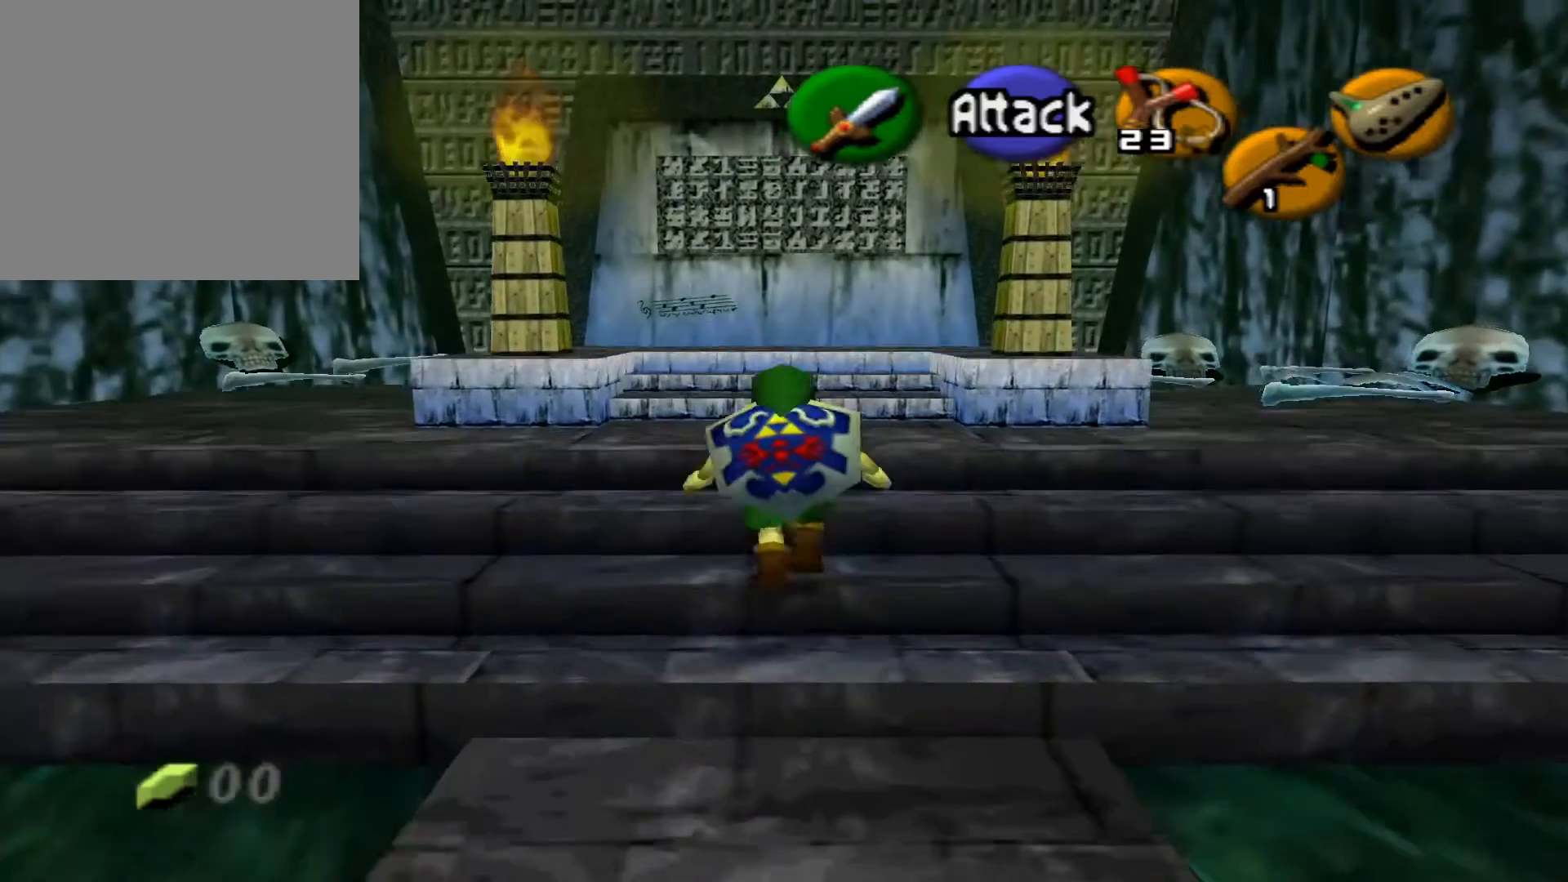
{"buttons": [], "left_stick": "up", "right_stick": "center", "events": []}
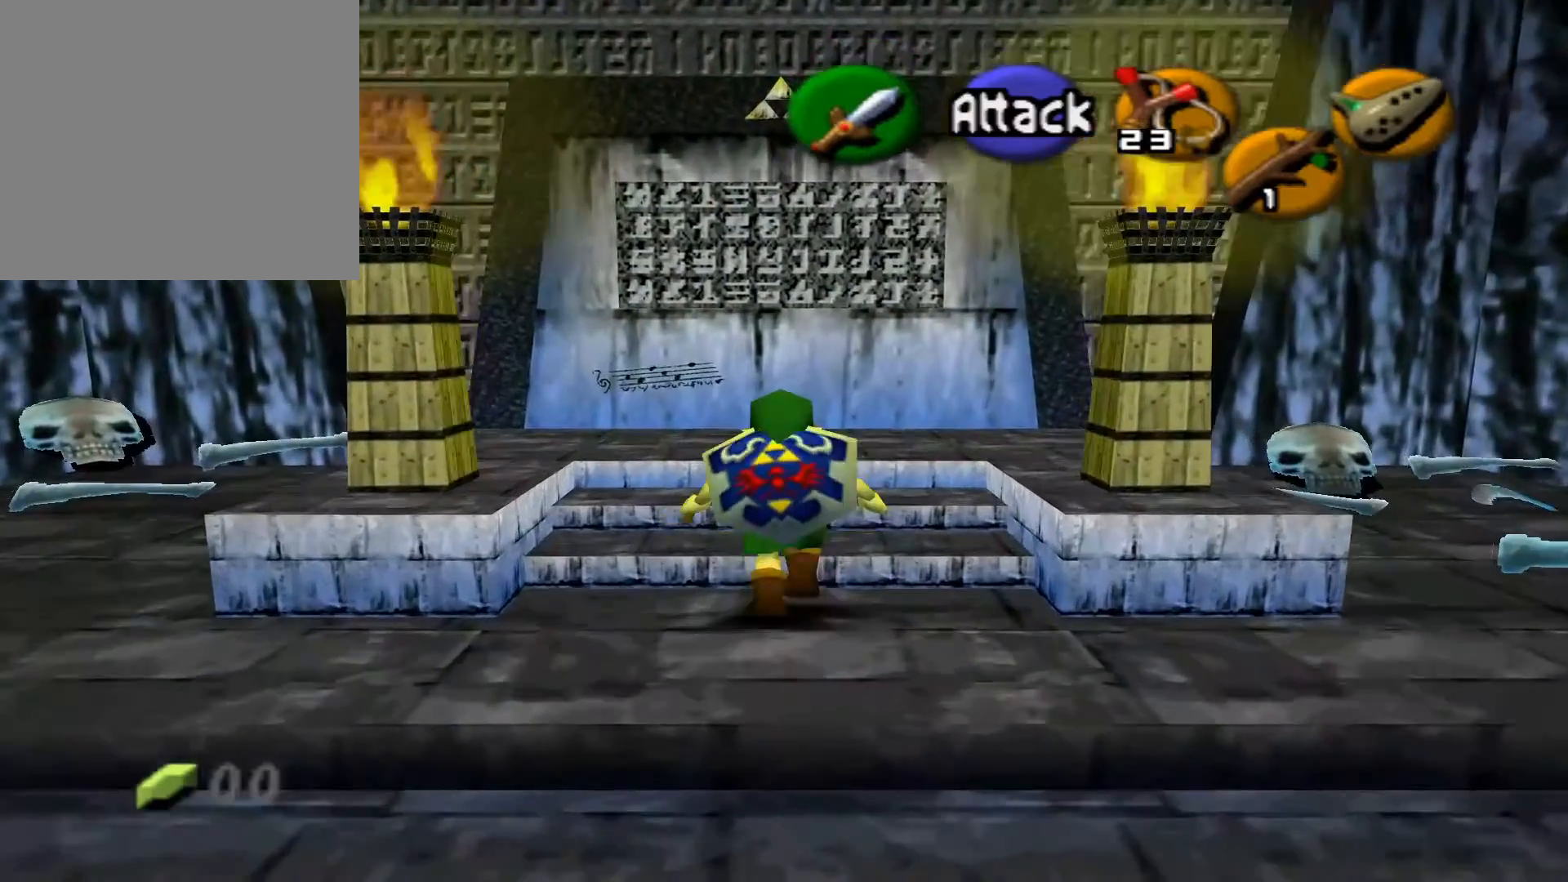
{"buttons": [], "left_stick": "center", "right_stick": "center", "events": [[217, "left_stick", "center"]]}
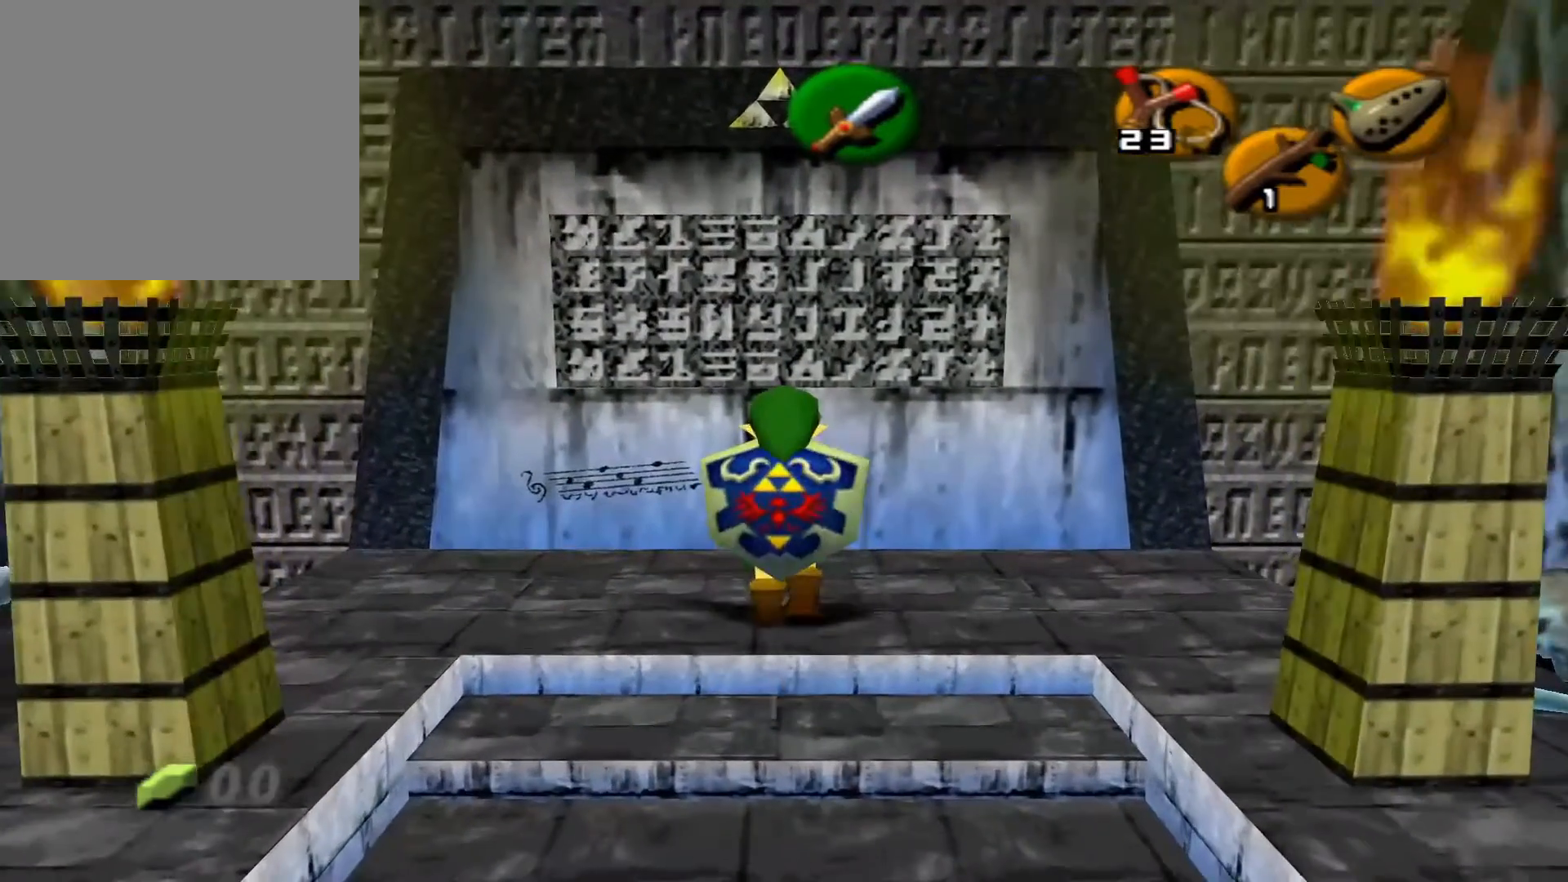
{"buttons": ["DPAD_RIGHT"], "left_stick": "center", "right_stick": "center", "events": [[417, "DPAD_RIGHT", "down"]]}
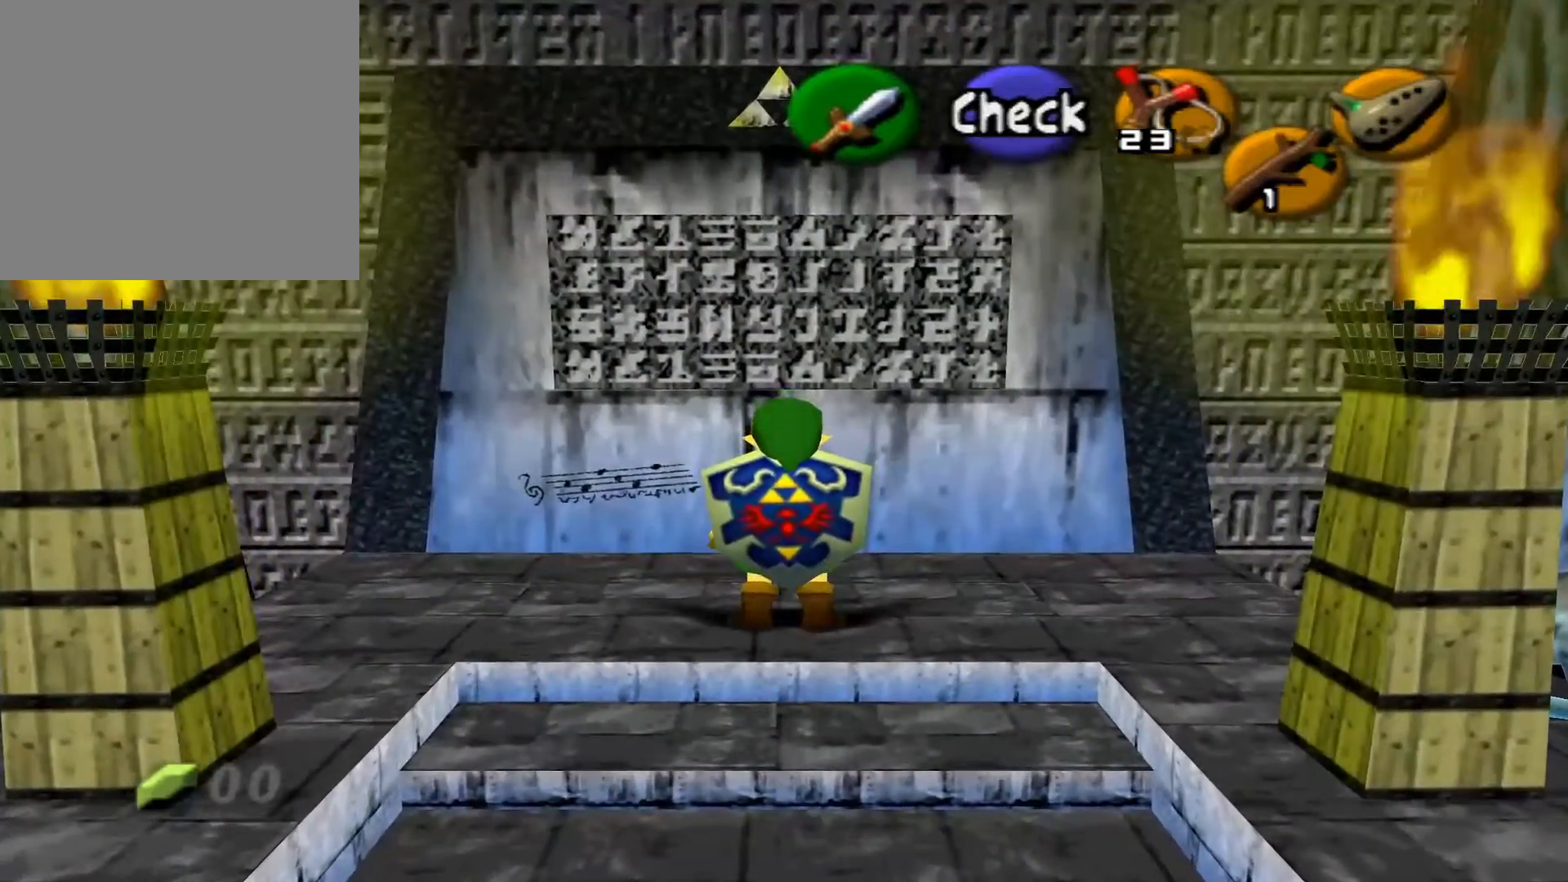
{"buttons": [], "left_stick": "center", "right_stick": "center", "events": [[117, "DPAD_RIGHT", "up"]]}
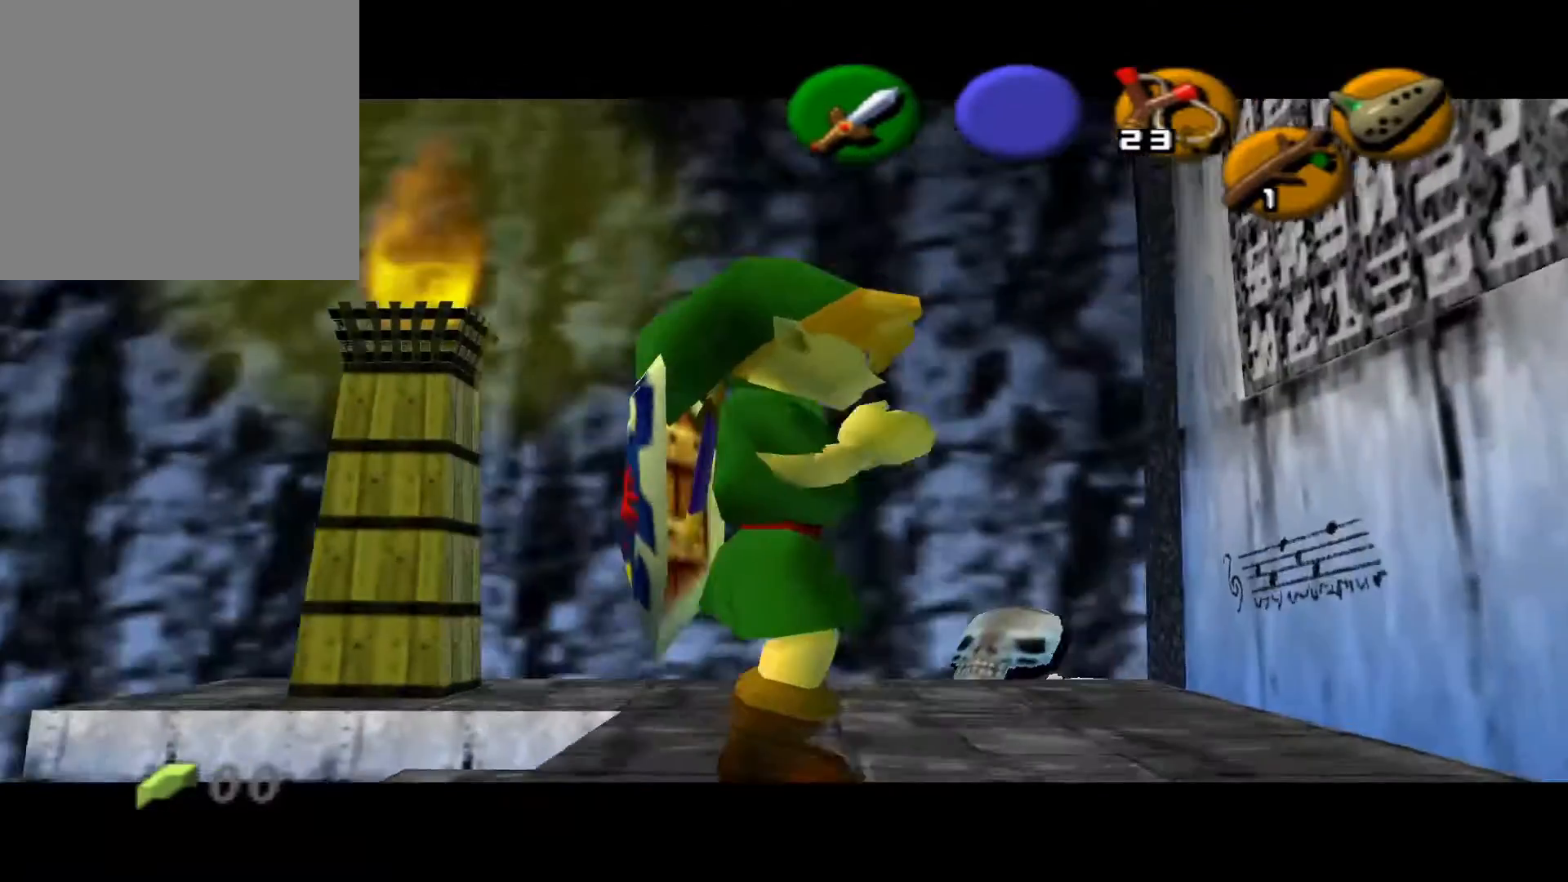
{"buttons": [], "left_stick": "center", "right_stick": "center", "events": []}
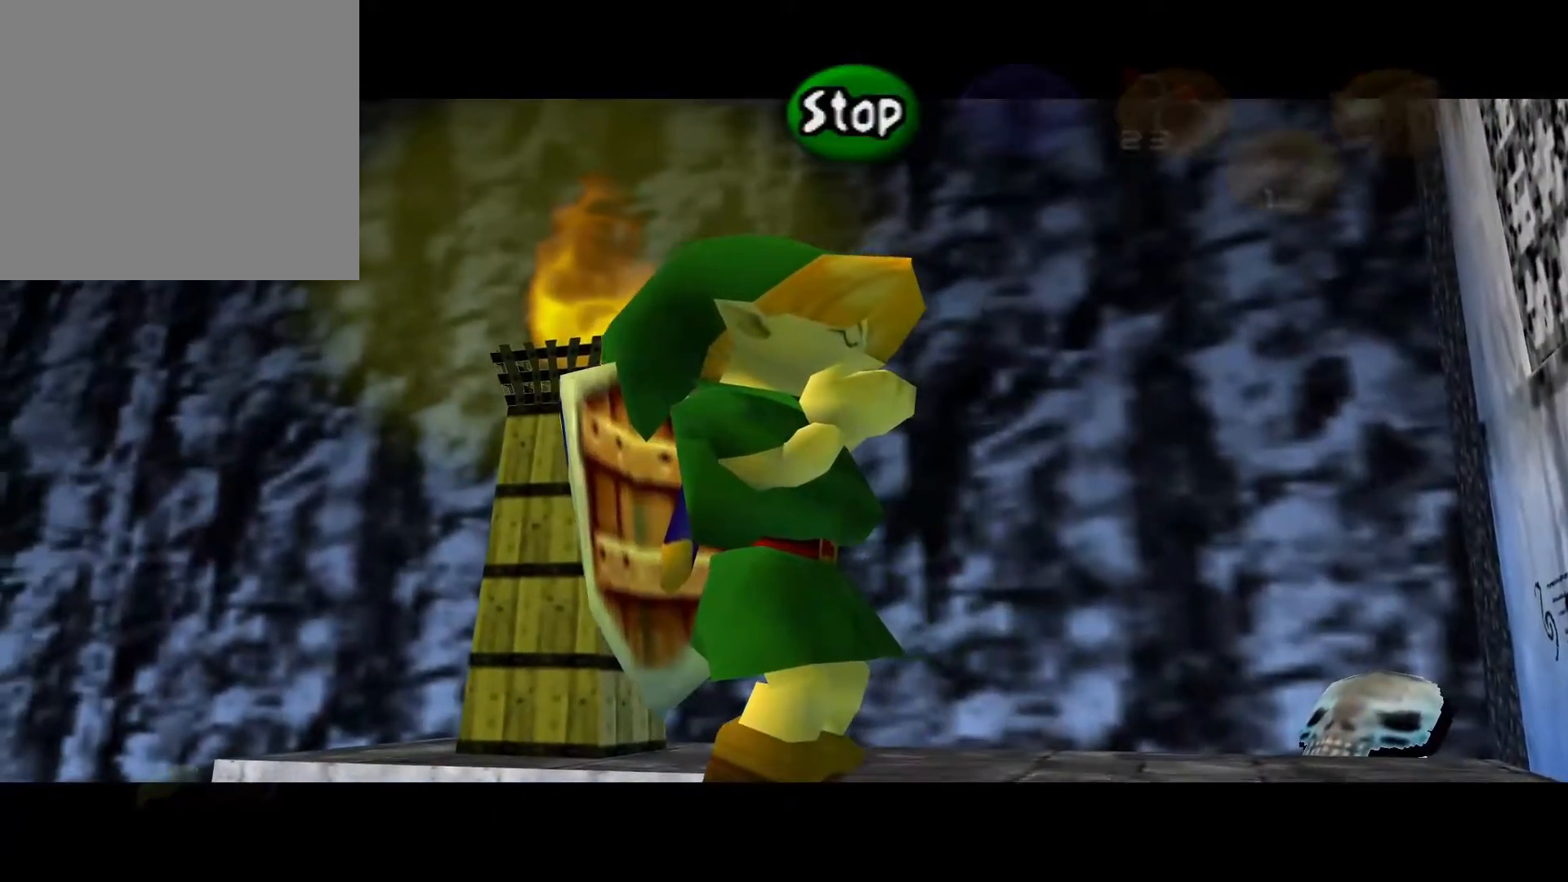
{"buttons": [], "left_stick": "center", "right_stick": "center", "events": [[283, "X", "down"], [433, "X", "up"]]}
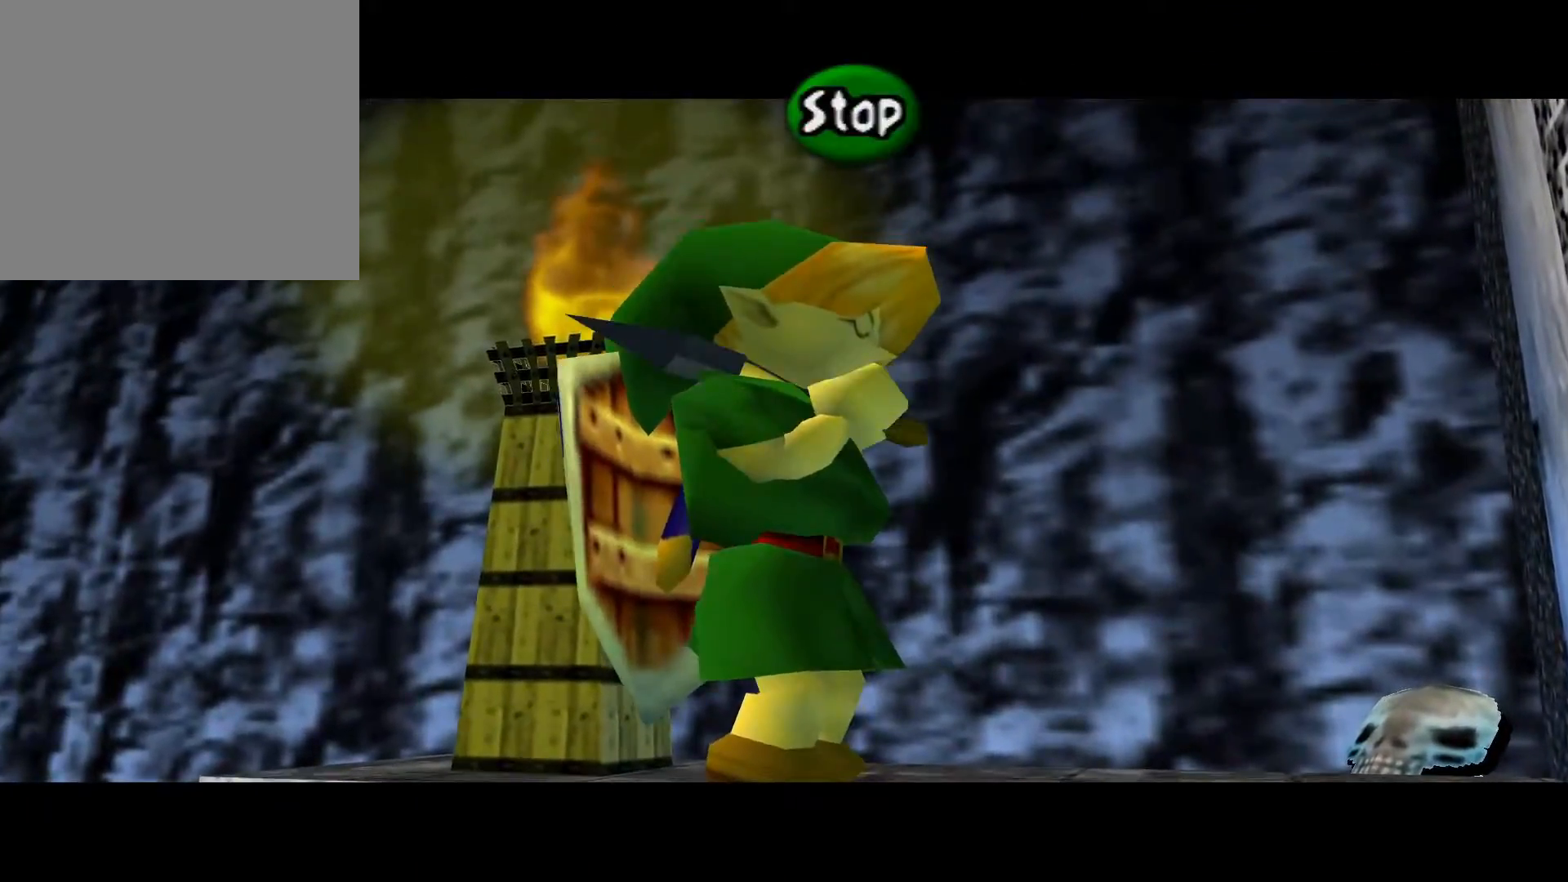
{"buttons": ["L2"], "left_stick": "center", "right_stick": "center", "events": [[317, "L2", "down"]]}
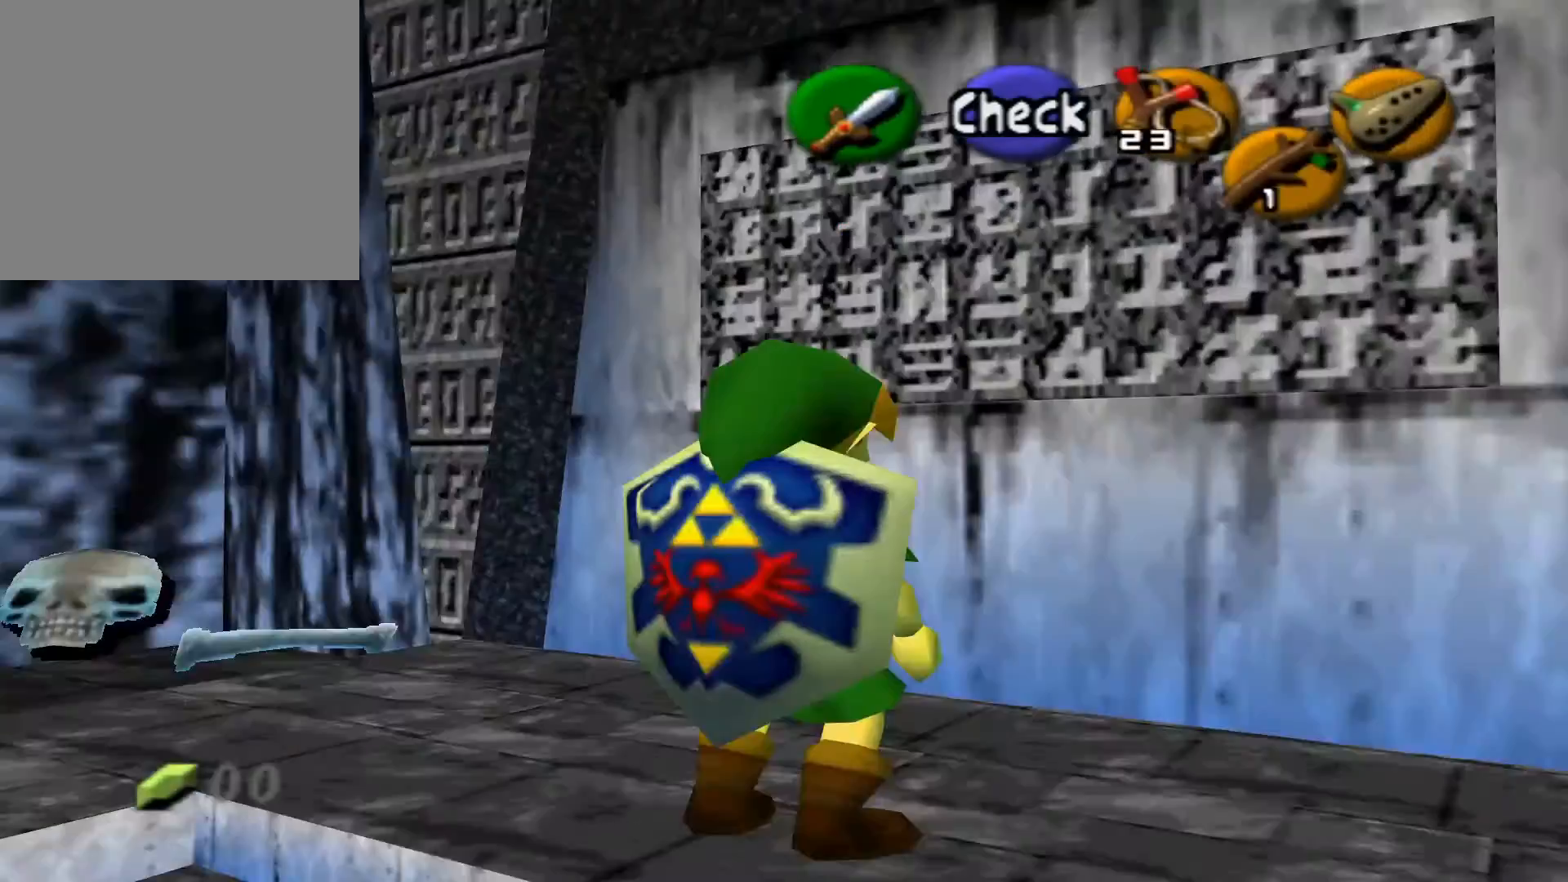
{"buttons": [], "left_stick": "center", "right_stick": "center", "events": [[383, "A", "down"], [467, "L2", "up"], [500, "A", "up"]]}
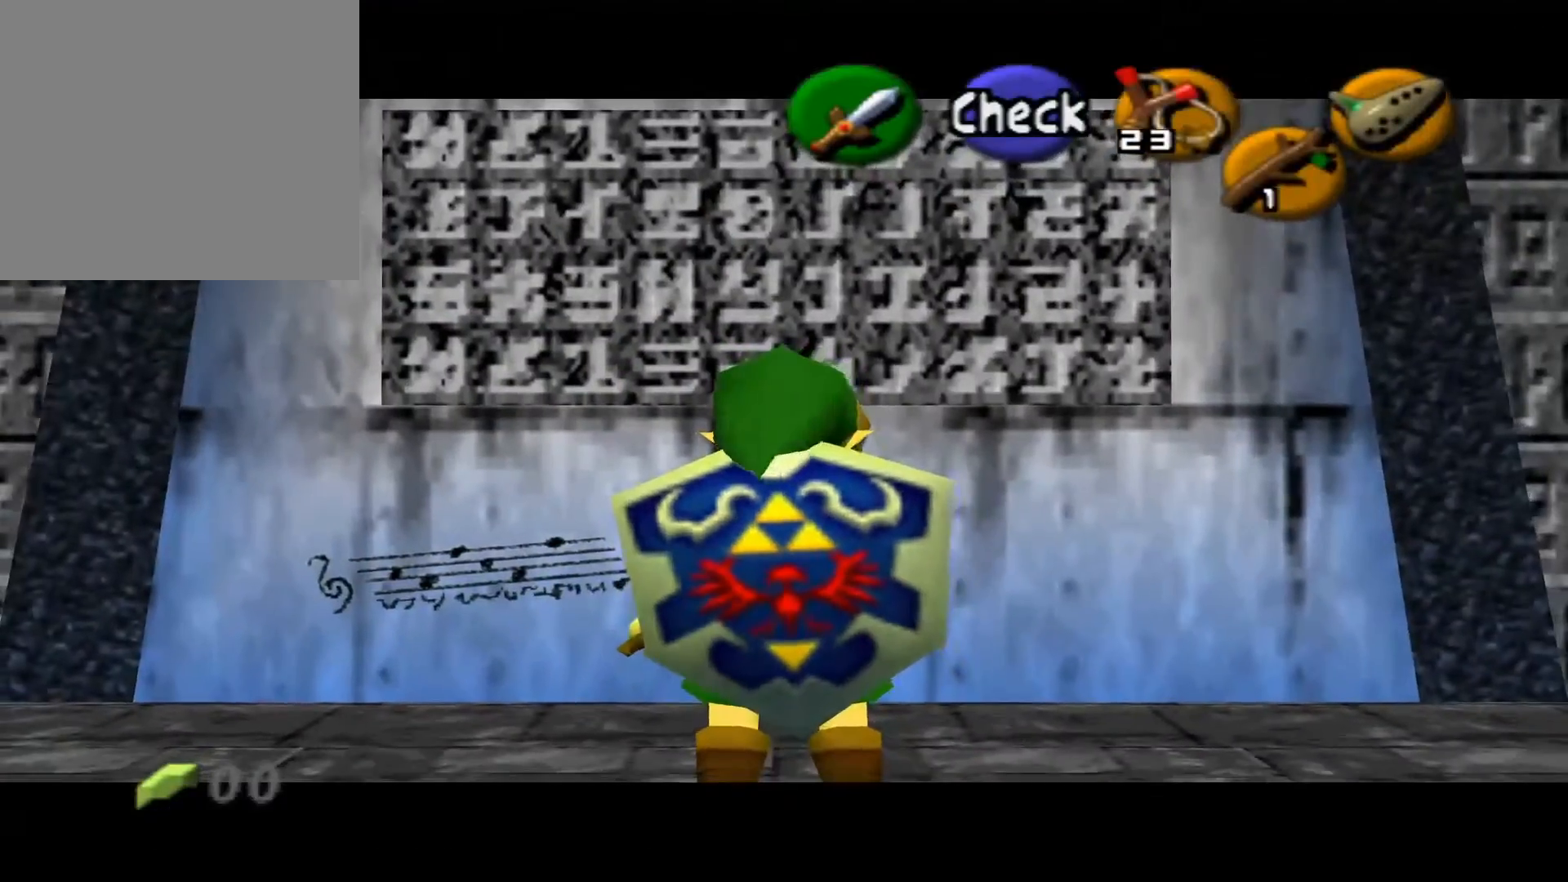
{"buttons": [], "left_stick": "center", "right_stick": "center", "events": []}
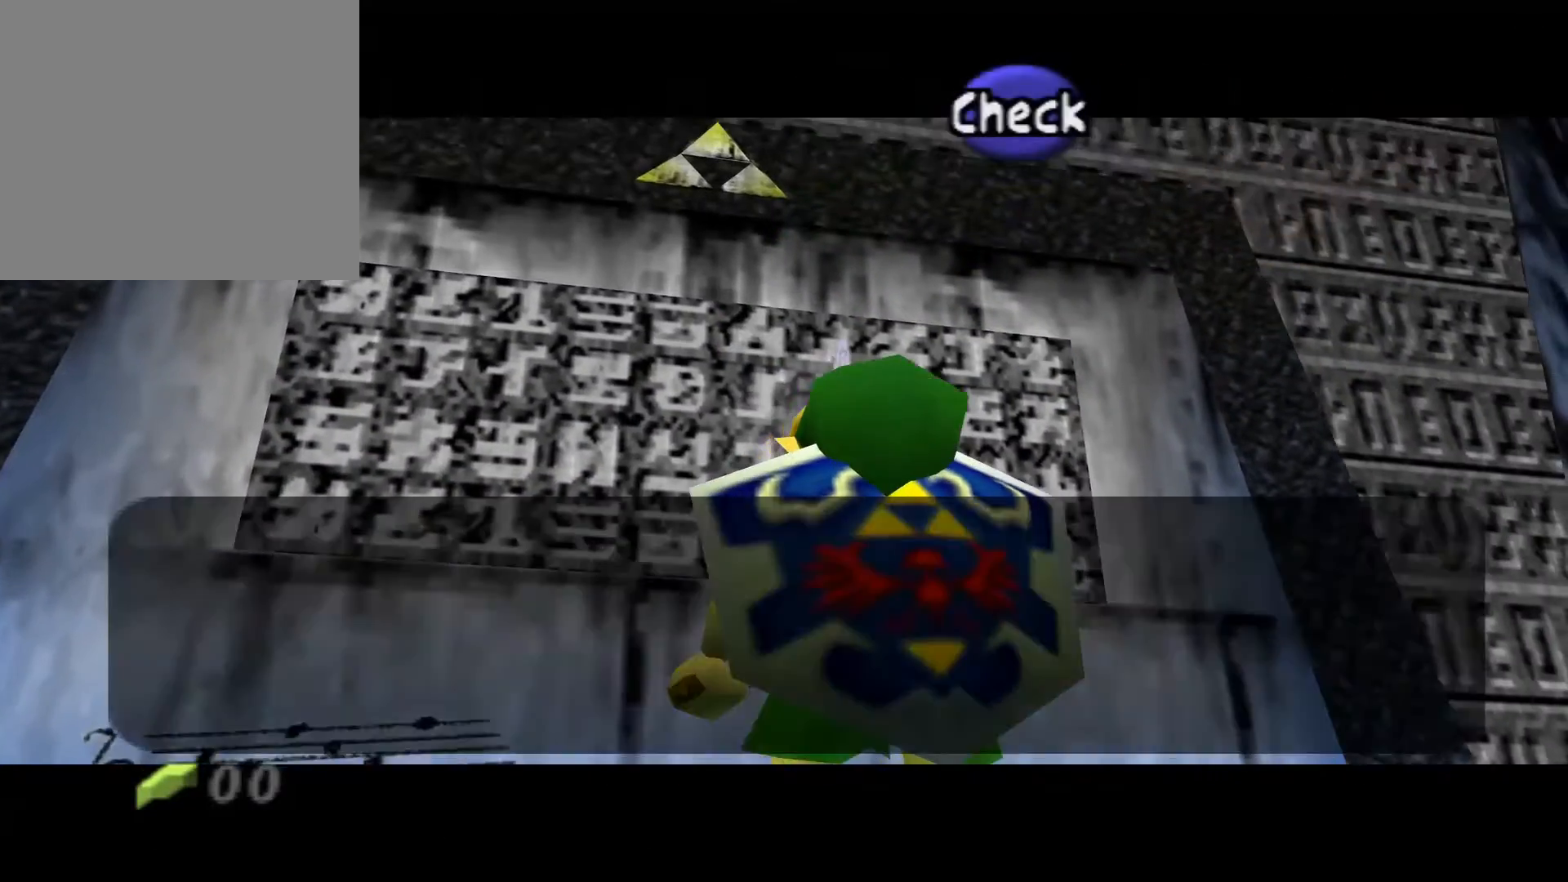
{"buttons": ["A"], "left_stick": "center", "right_stick": "center", "events": [[450, "A", "down"]]}
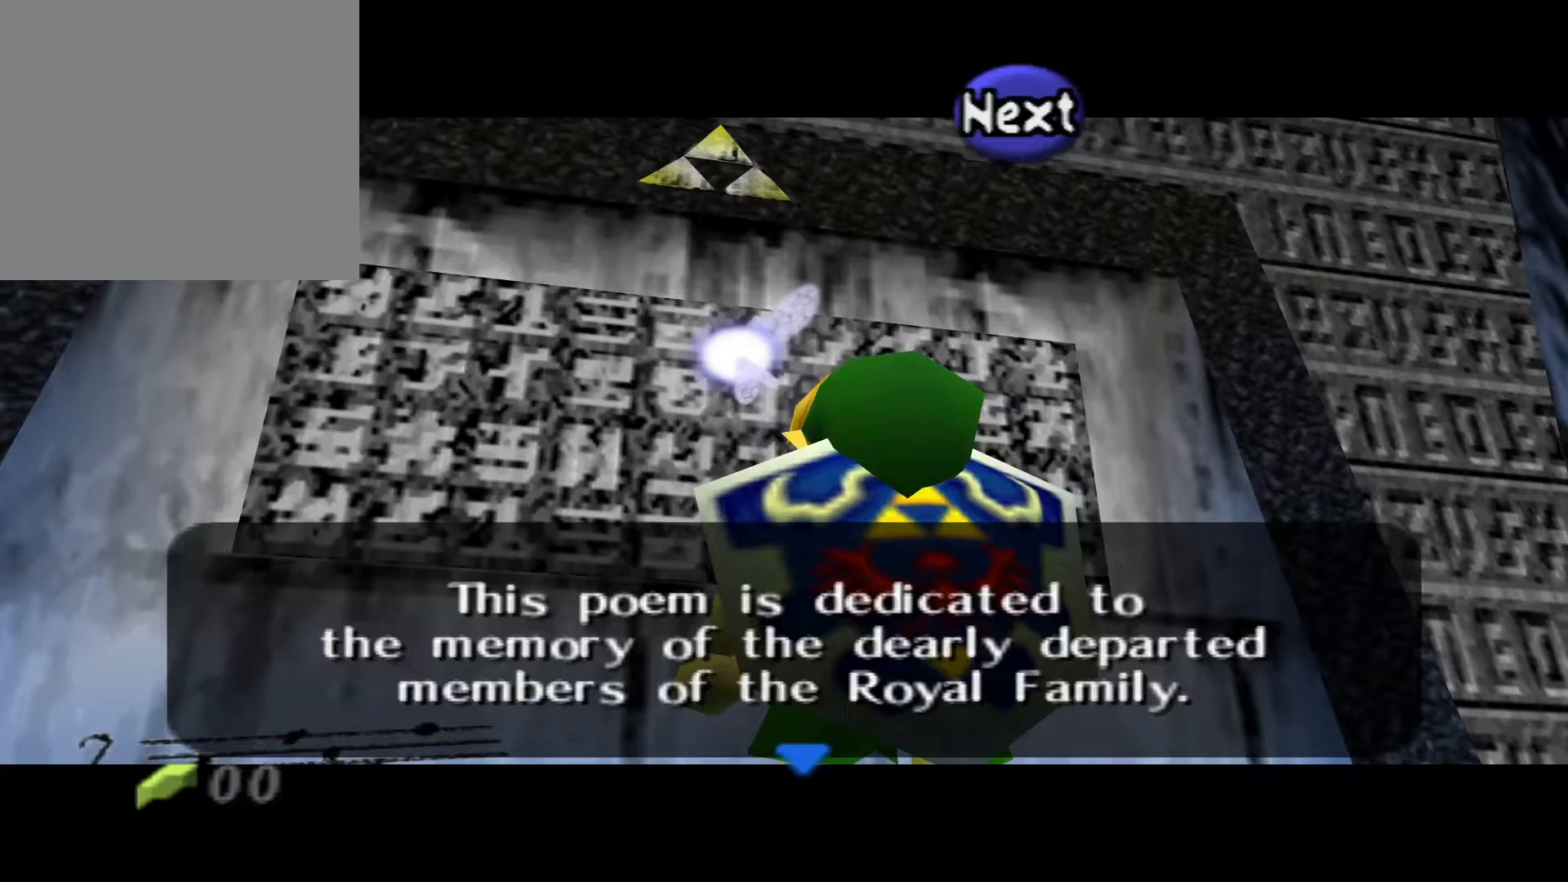
{"buttons": [], "left_stick": "center", "right_stick": "center", "events": [[83, "A", "up"]]}
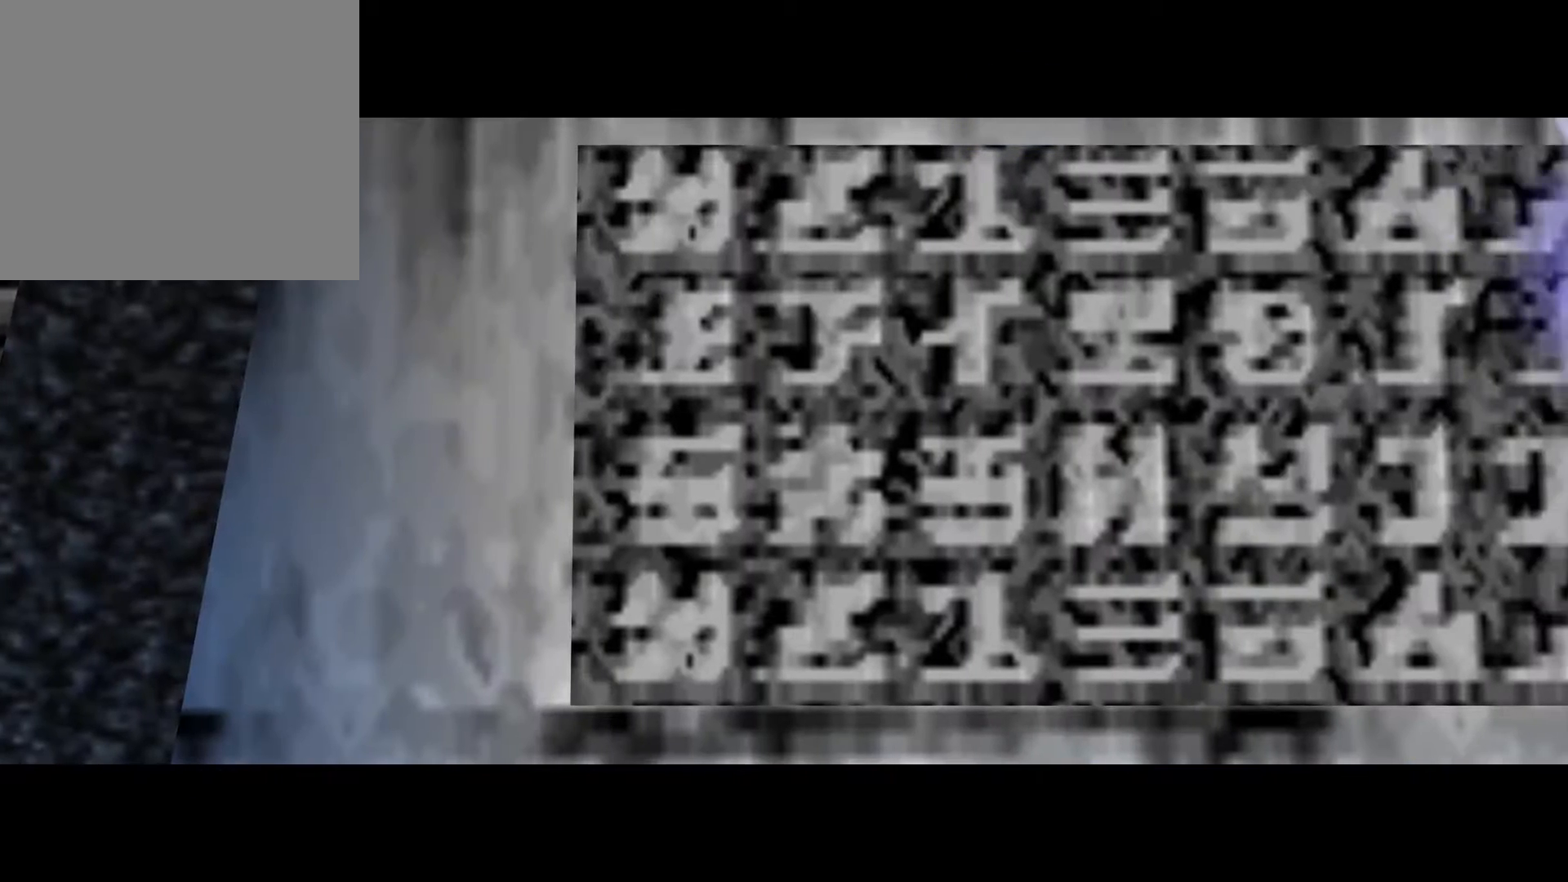
{"buttons": [], "left_stick": "center", "right_stick": "center", "events": []}
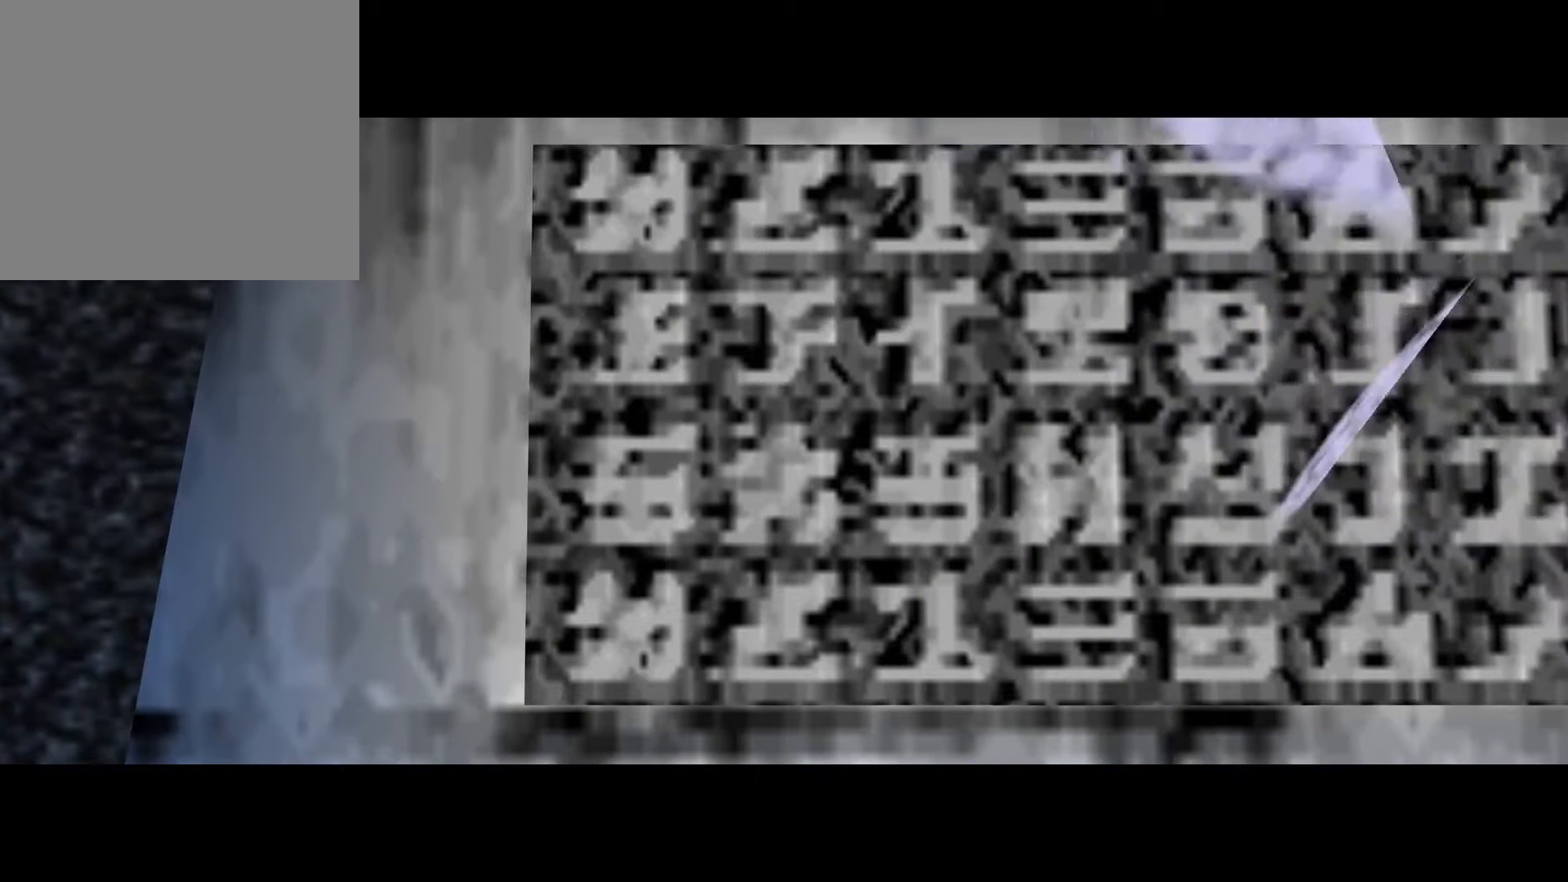
{"buttons": [], "left_stick": "center", "right_stick": "center", "events": []}
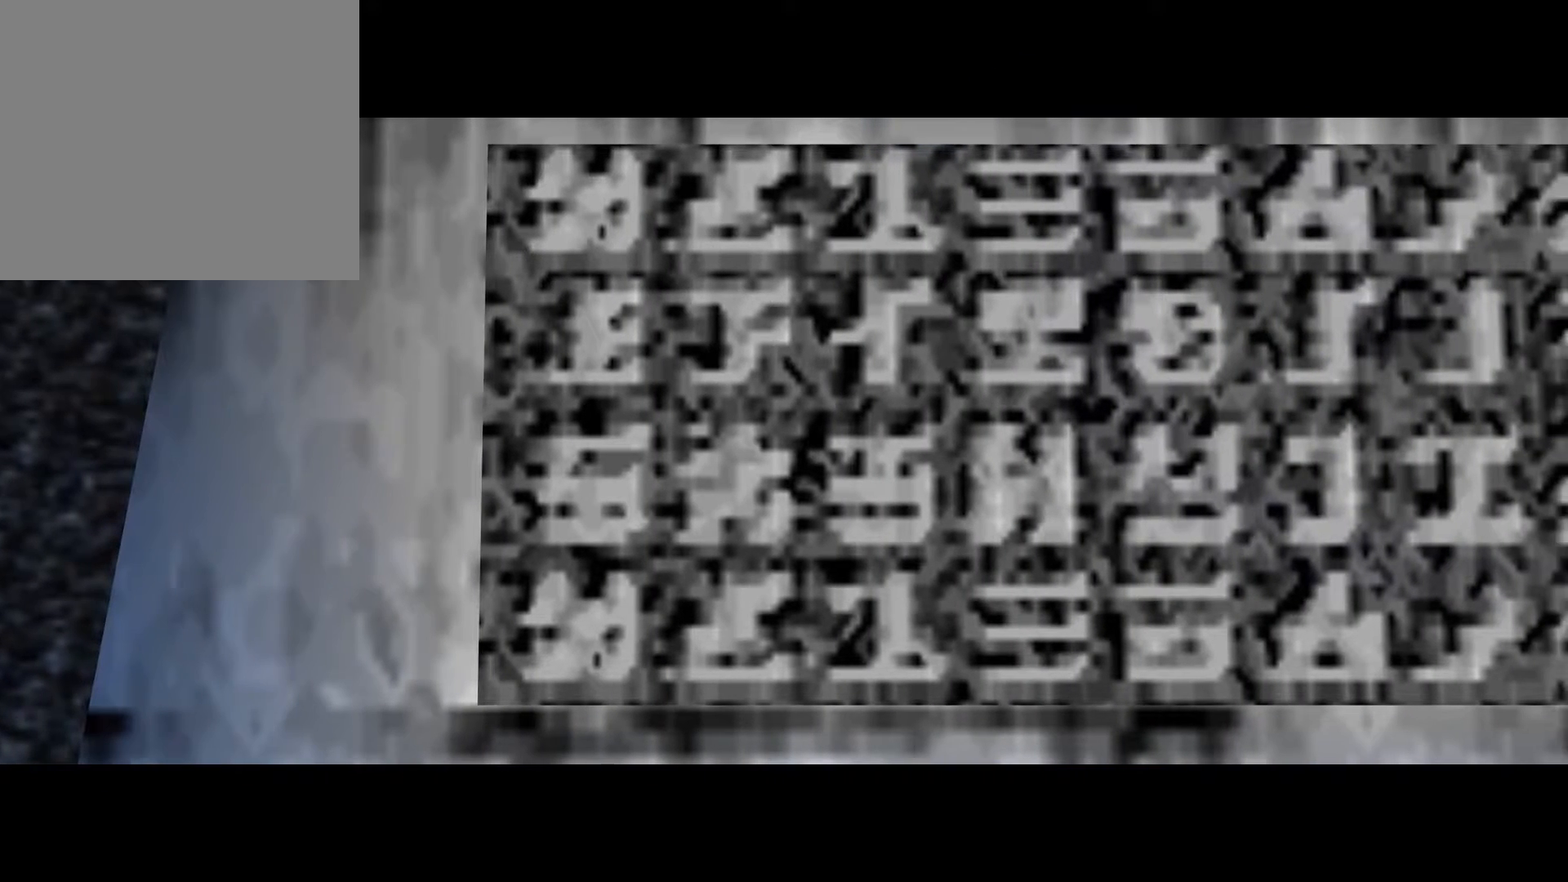
{"buttons": [], "left_stick": "center", "right_stick": "center", "events": []}
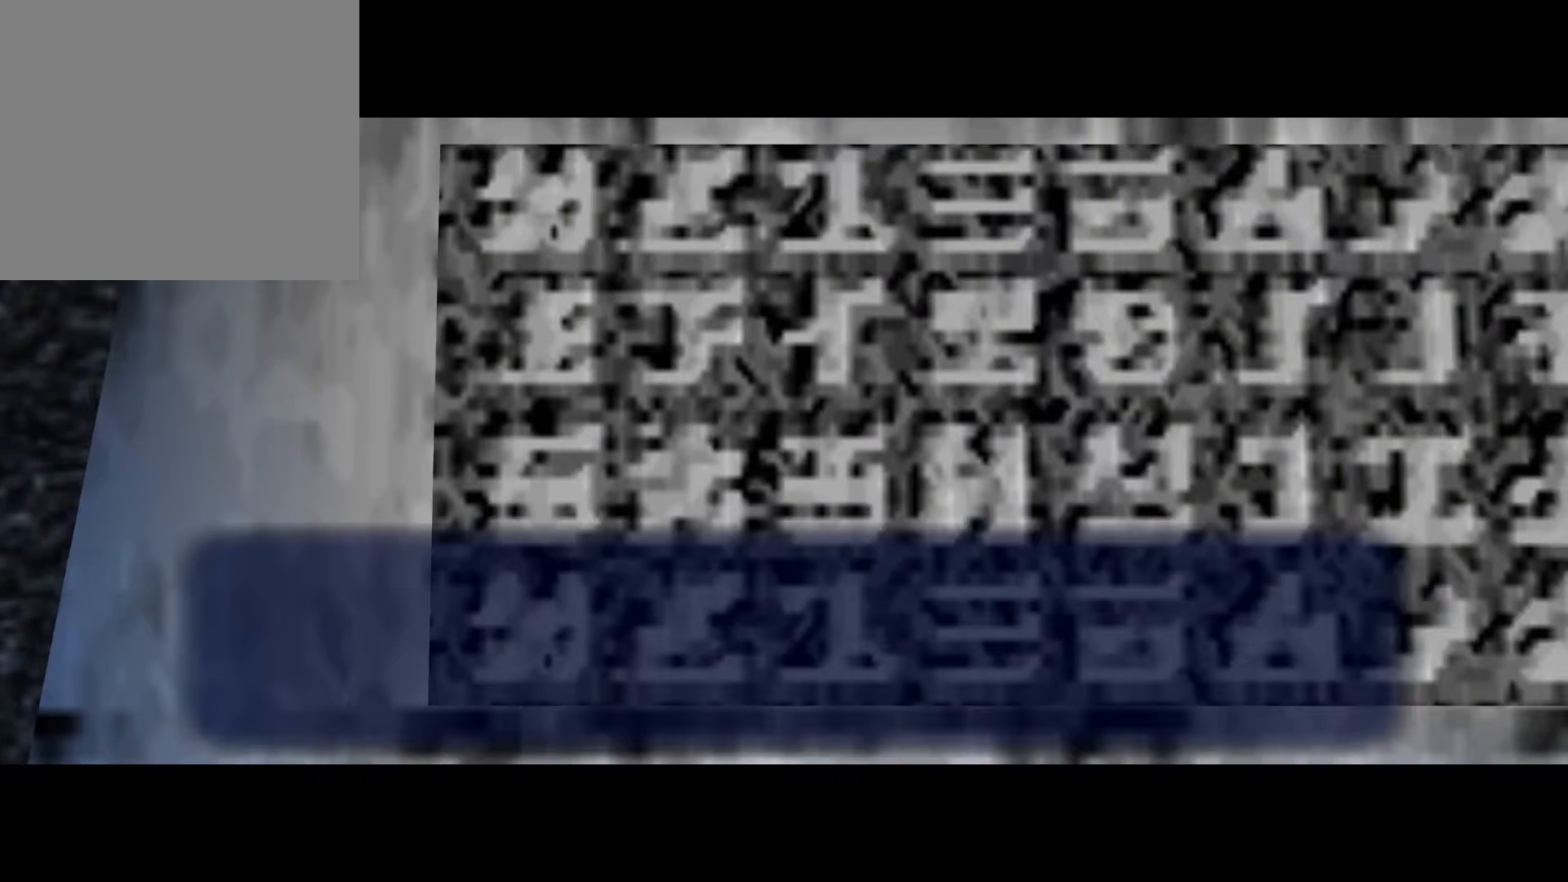
{"buttons": [], "left_stick": "center", "right_stick": "center", "events": []}
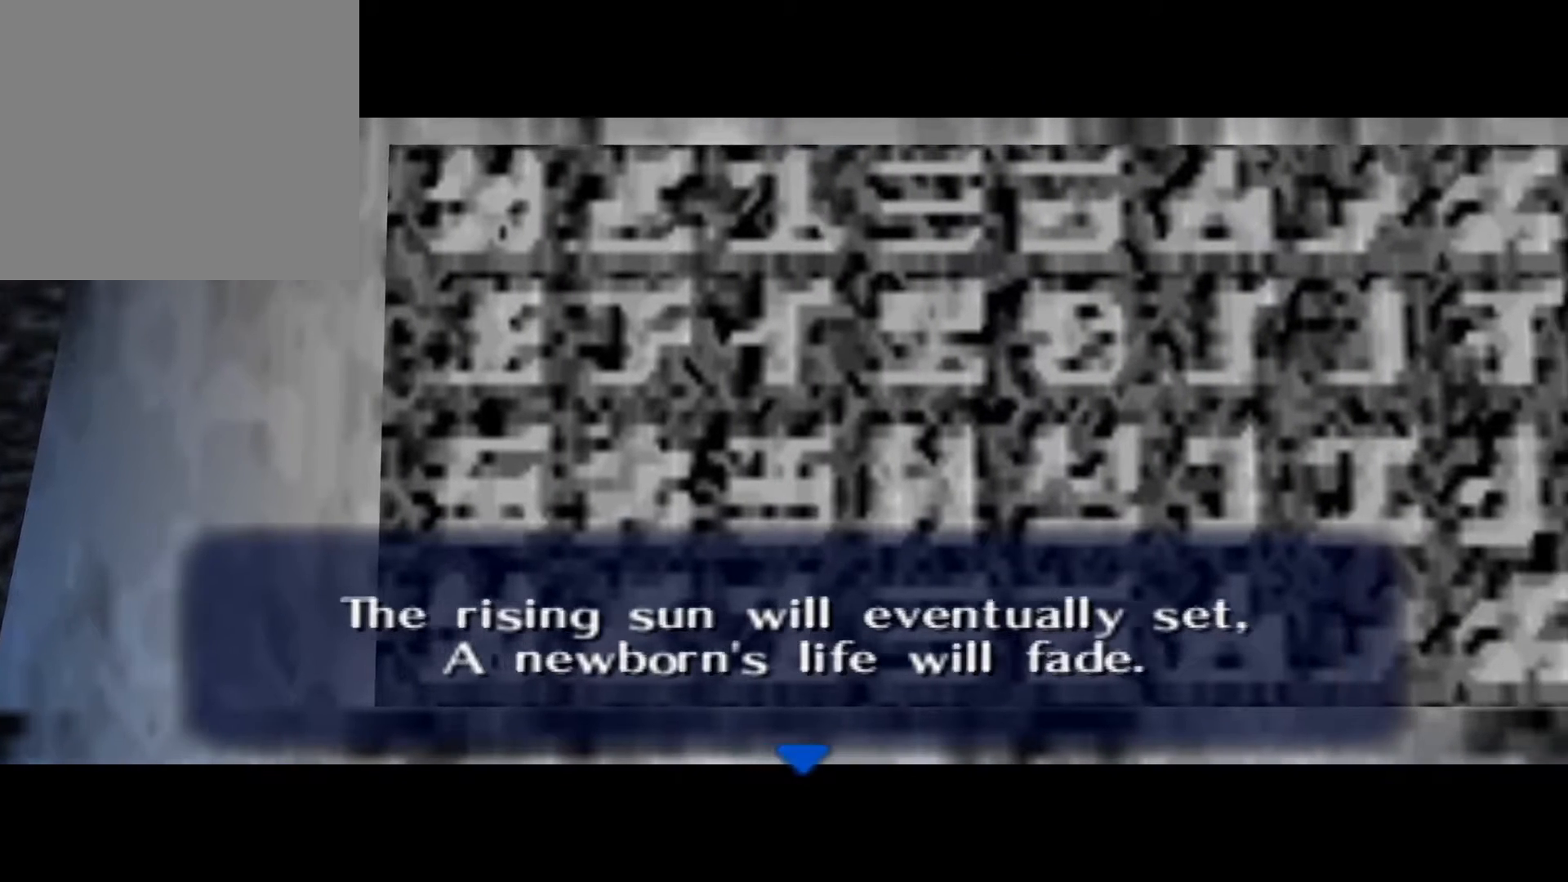
{"buttons": [], "left_stick": "center", "right_stick": "center", "events": []}
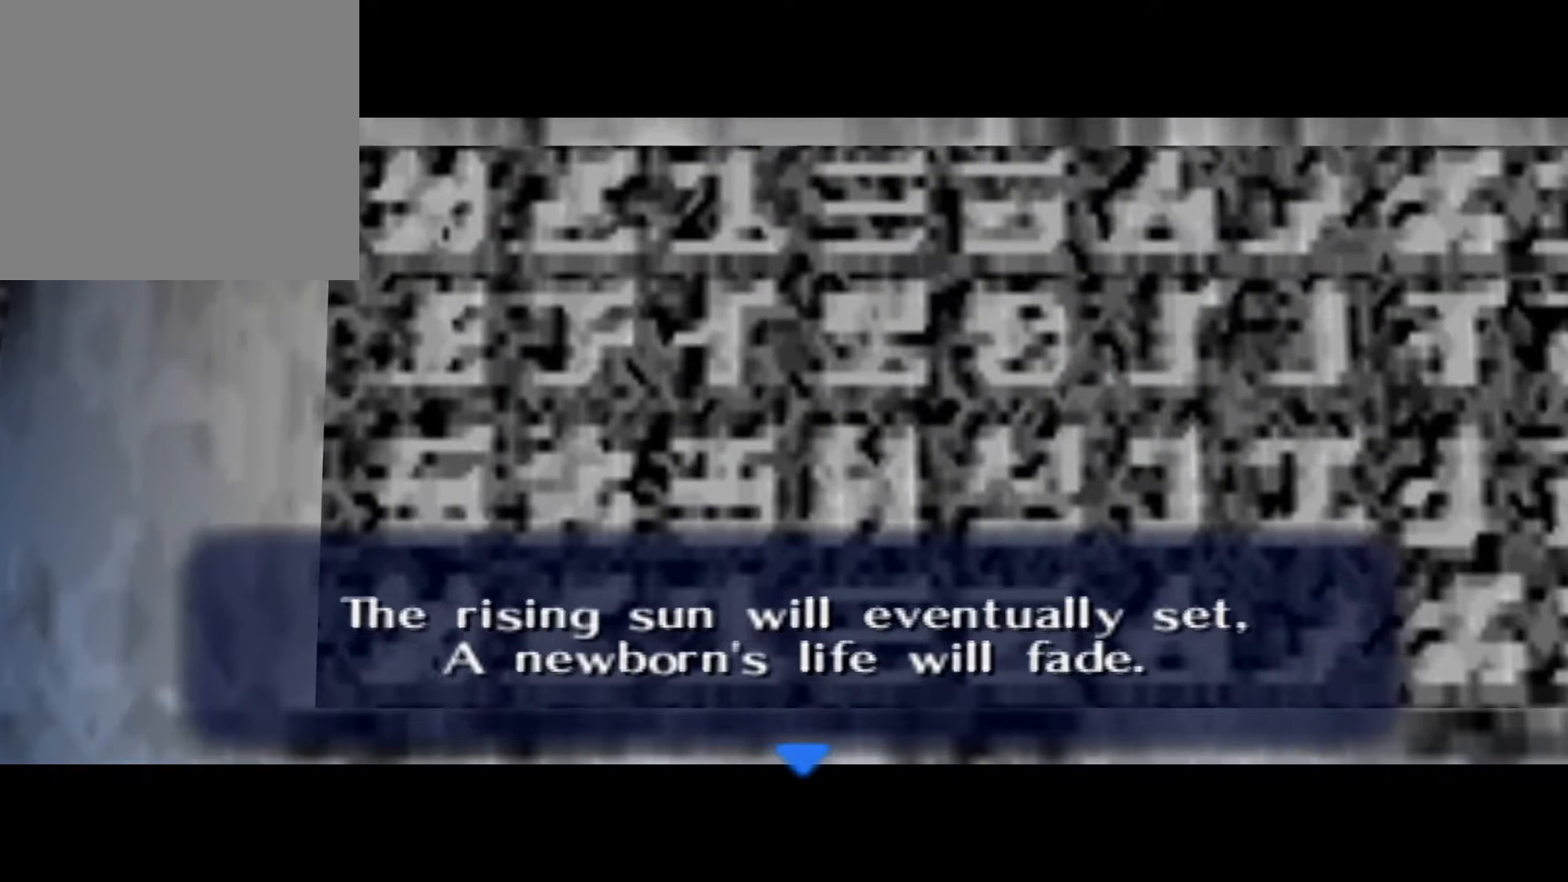
{"buttons": [], "left_stick": "center", "right_stick": "center", "events": [[17, "A", "down"], [100, "A", "up"]]}
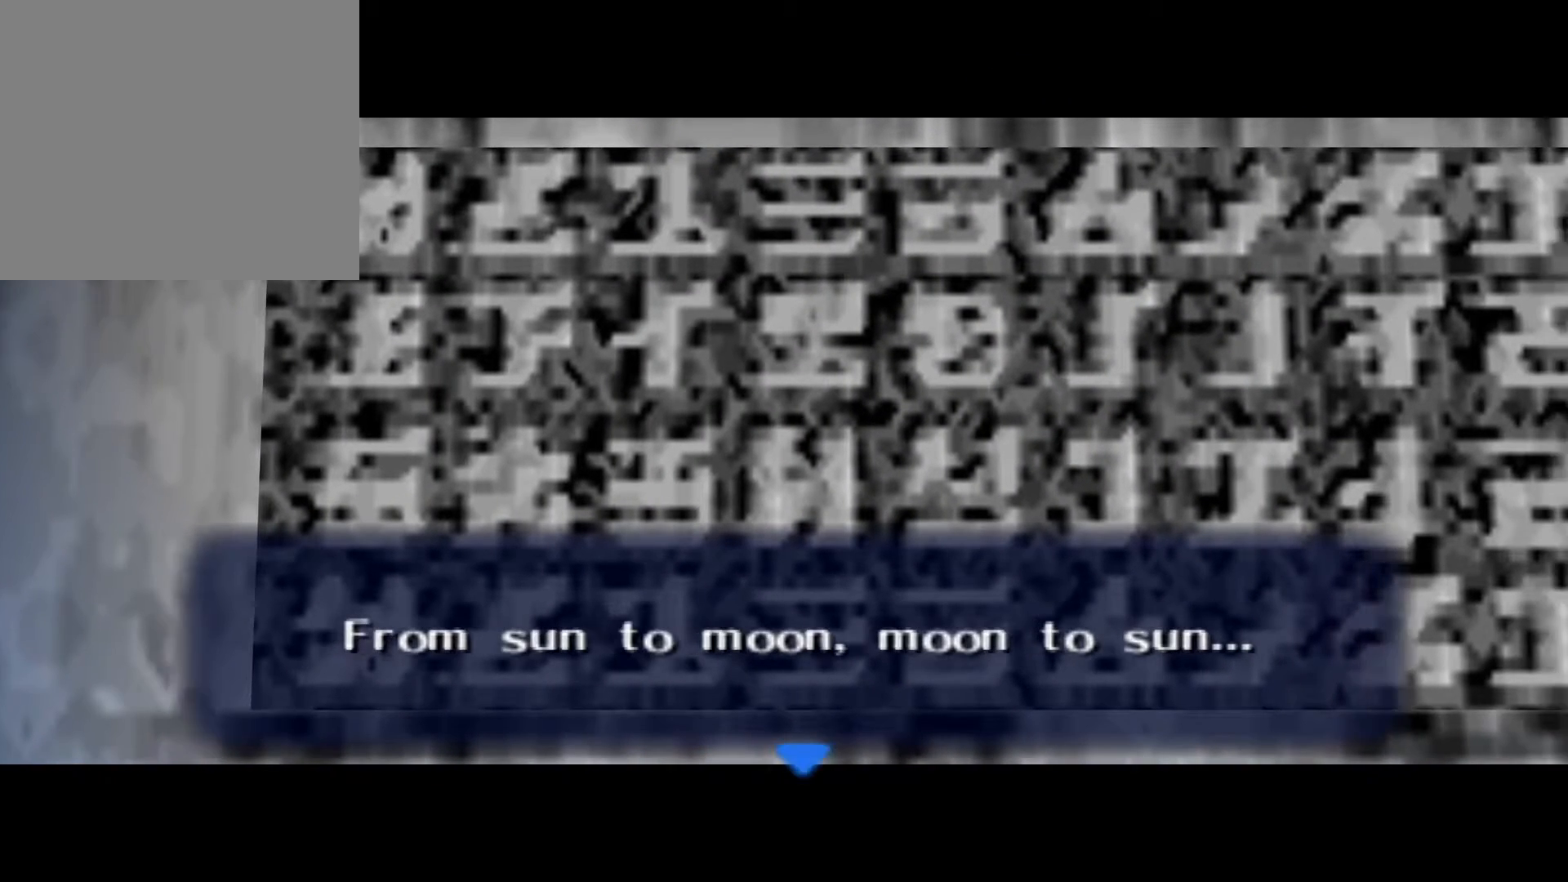
{"buttons": [], "left_stick": "center", "right_stick": "center", "events": []}
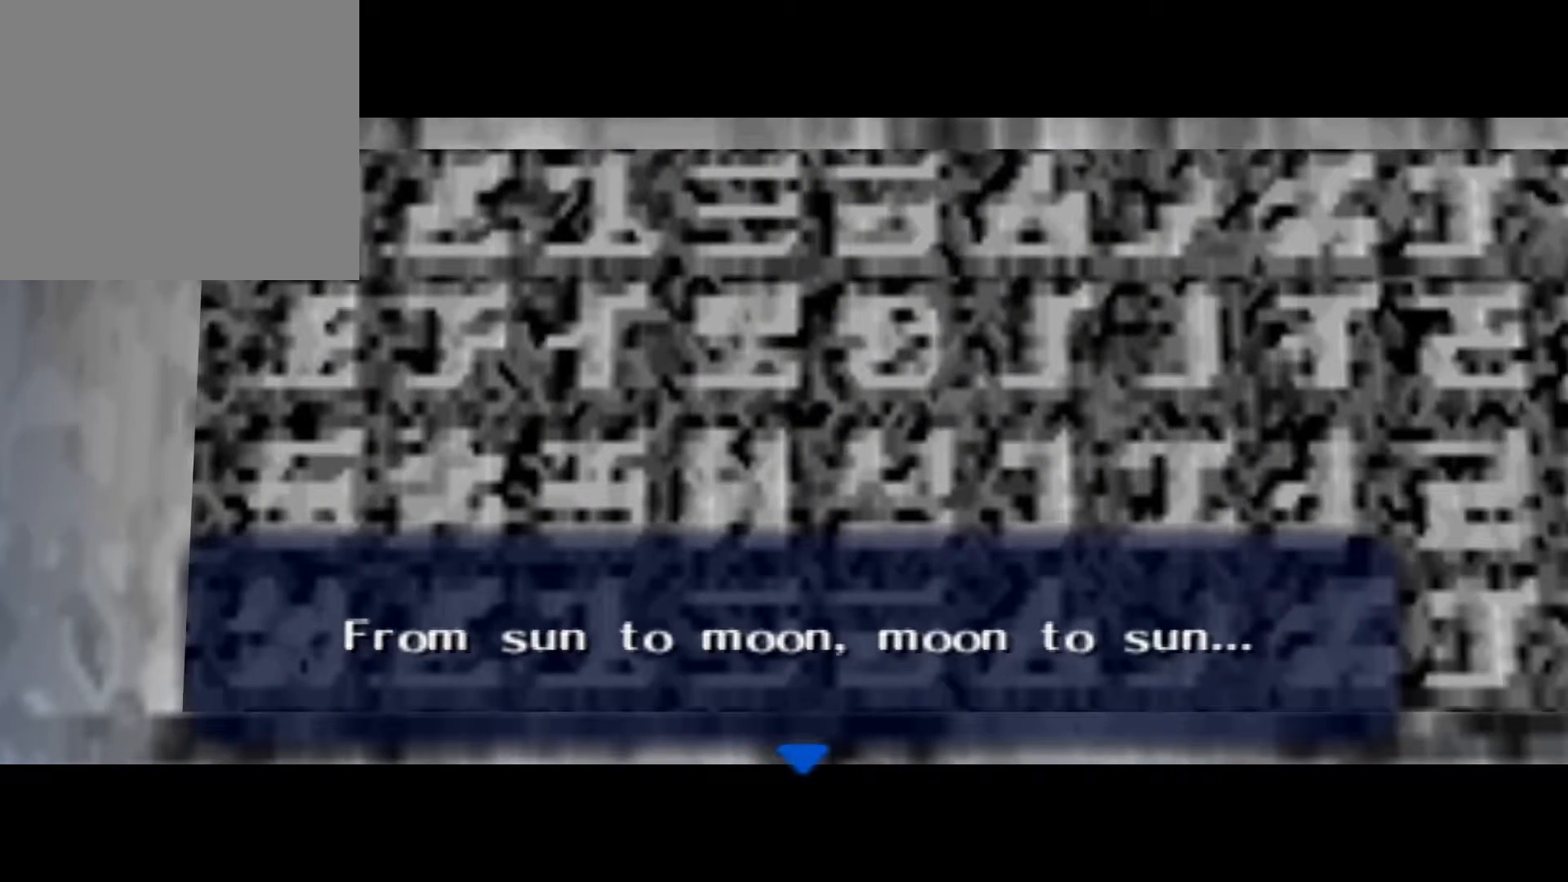
{"buttons": [], "left_stick": "center", "right_stick": "center", "events": [[300, "A", "down"], [450, "A", "up"]]}